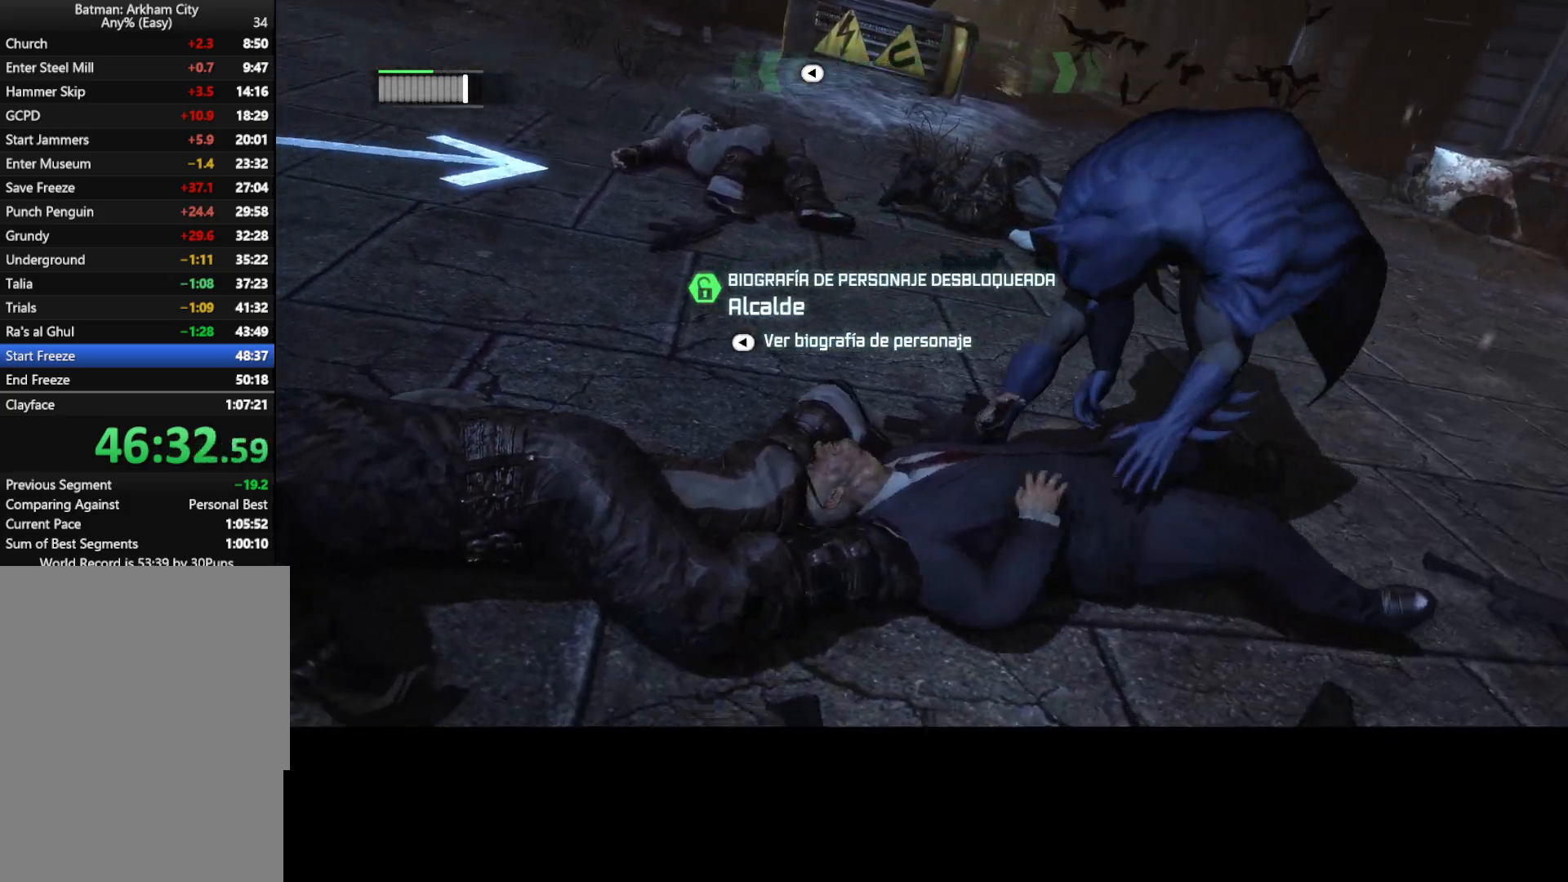
Gameplay with keyboard and mouse; each line is a JSON object with the keys and mouse buttons held at the frame after it. "events" lists presses ("down") and releases ("up") of "1", "2", "3", "4", "5", "a", "alt", "c", "caps_lock", "ctrl", "d", "e", "f", "g", "q", "r", "s", "shift", "t", "tab", "v", "w", "x", "z", "mouse_left", "mouse_wheel" and "mouse_right" between this image and that frame as [ms after this image, input, new state], when the widget could be followed in between. "mouse_left", "mouse_wheel", "mouse_right" = the "left", "wheel", "right" buttons of the "mouse" list. No other keys are recorded. "wheel" means that the mouse wheel is clicked or scrolled. Not read: mouse_move.
{"keys": [], "mouse": [], "events": [[283, "mouse_wheel", "down"], [383, "mouse_wheel", "up"]]}
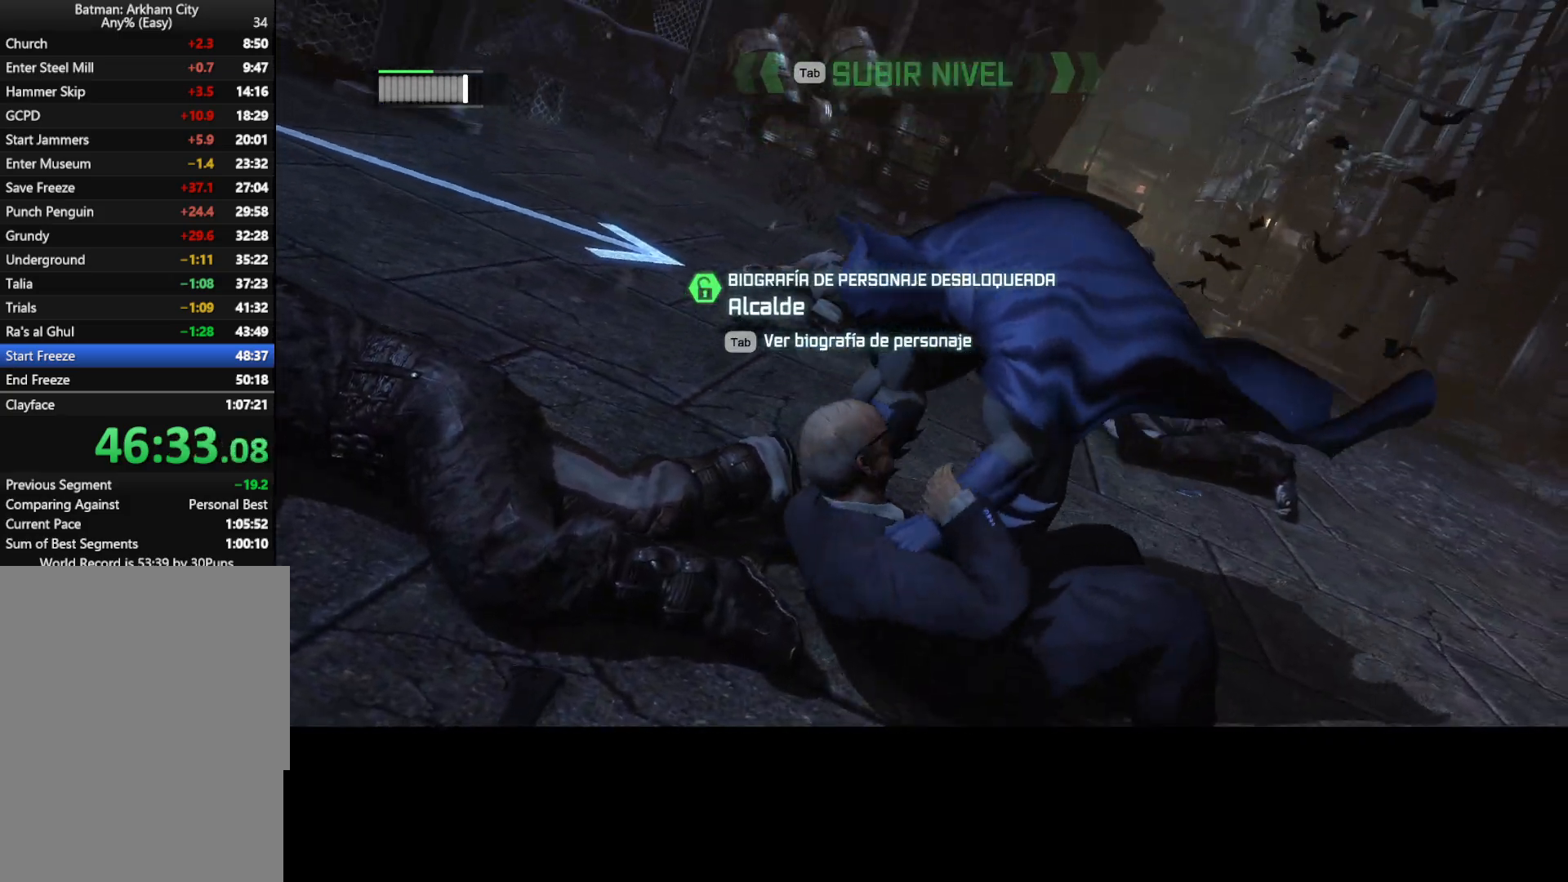
{"keys": [], "mouse": [], "events": [[17, "mouse_wheel", "down"], [167, "mouse_wheel", "up"], [300, "mouse_wheel", "down"], [400, "mouse_wheel", "up"]]}
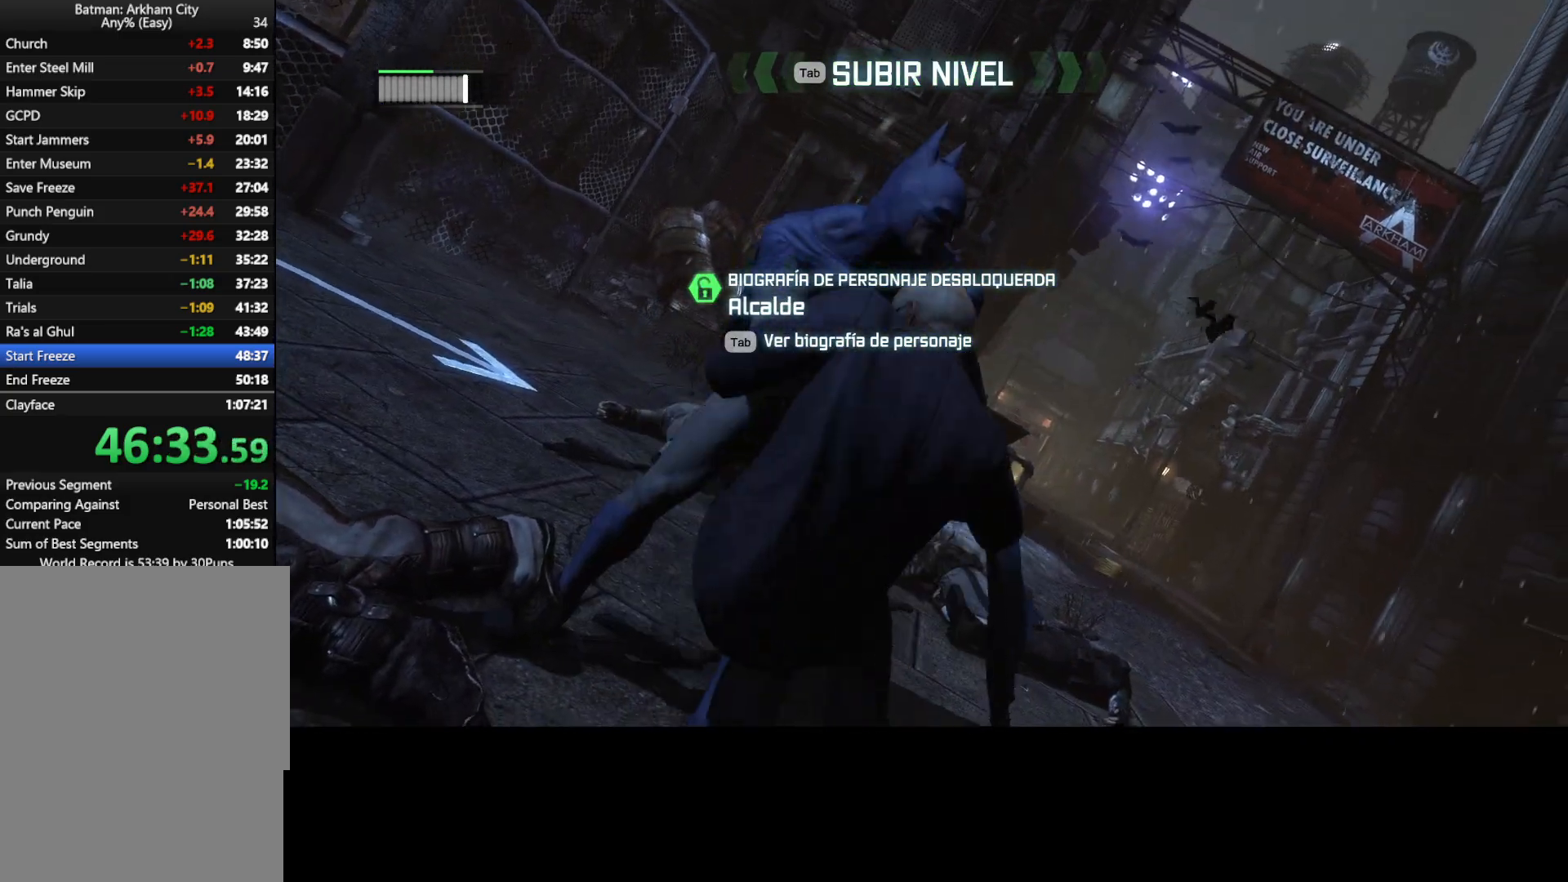
{"keys": [], "mouse": [], "events": [[33, "mouse_wheel", "down"], [167, "mouse_wheel", "up"], [317, "mouse_wheel", "down"], [417, "mouse_wheel", "up"]]}
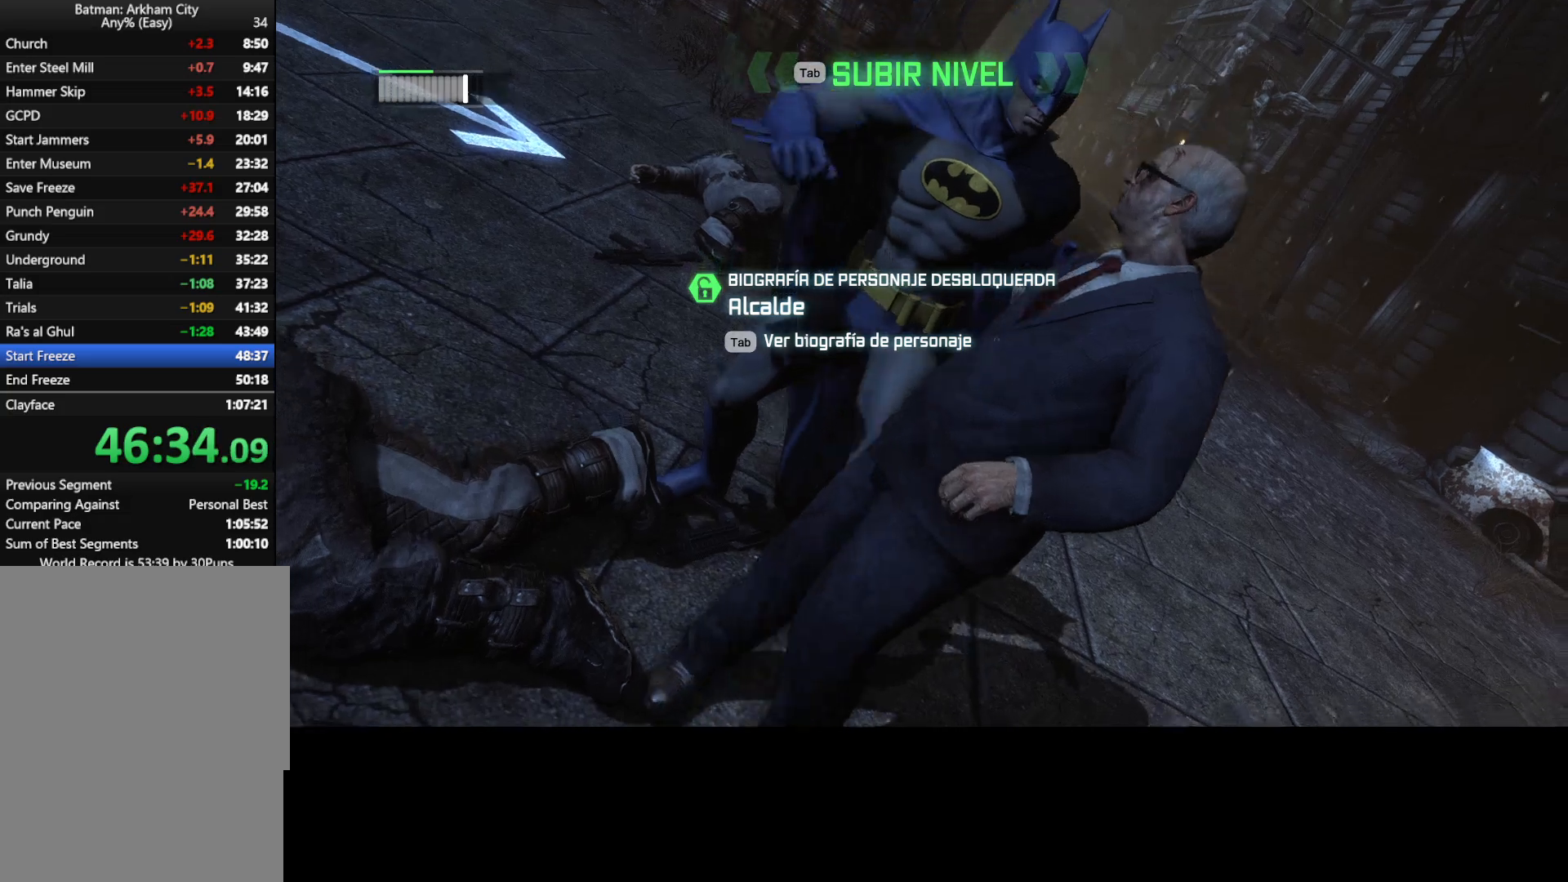
{"keys": [], "mouse": [], "events": [[50, "mouse_wheel", "down"], [183, "mouse_wheel", "up"], [333, "mouse_wheel", "down"], [467, "mouse_wheel", "up"]]}
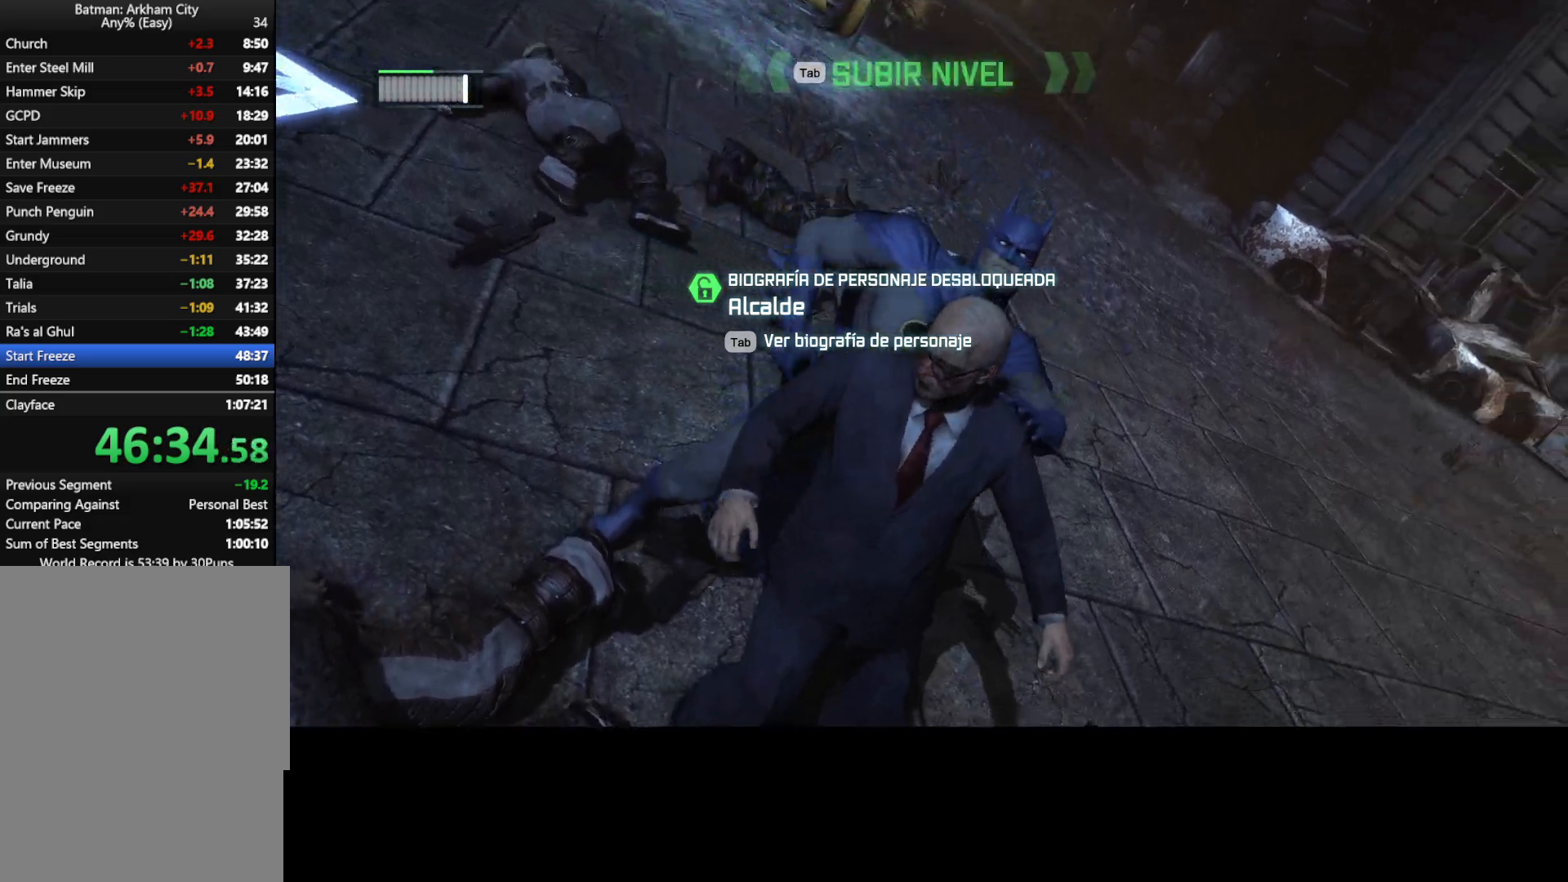
{"keys": [], "mouse": [], "events": [[67, "mouse_wheel", "down"], [217, "mouse_wheel", "up"], [350, "mouse_wheel", "down"], [483, "mouse_wheel", "up"]]}
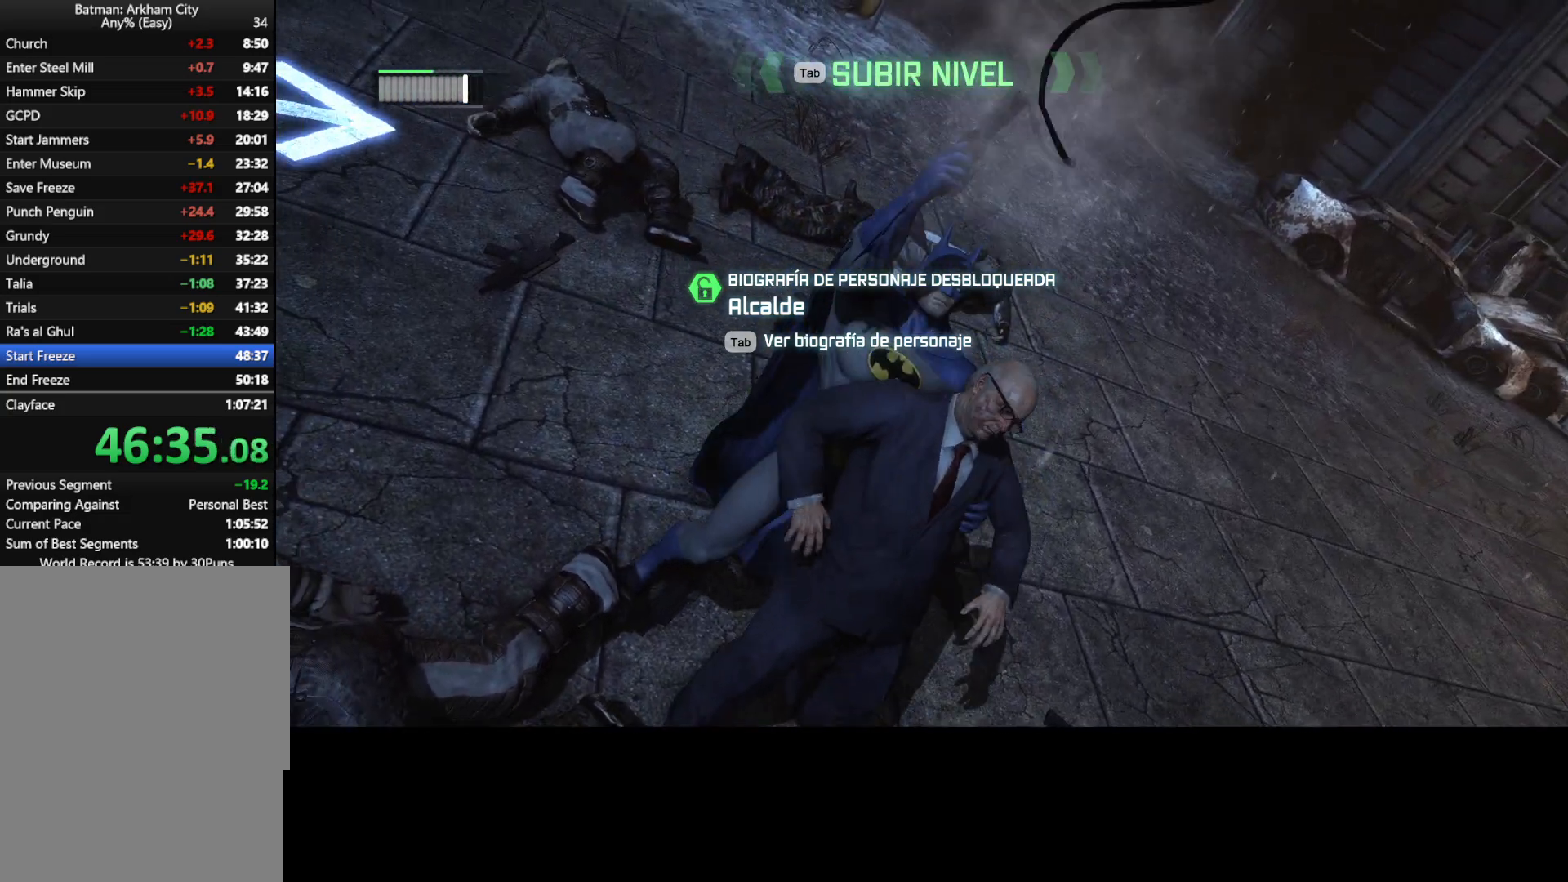
{"keys": [], "mouse": ["wheel"], "events": [[133, "mouse_wheel", "down"], [267, "mouse_wheel", "up"], [400, "mouse_wheel", "down"]]}
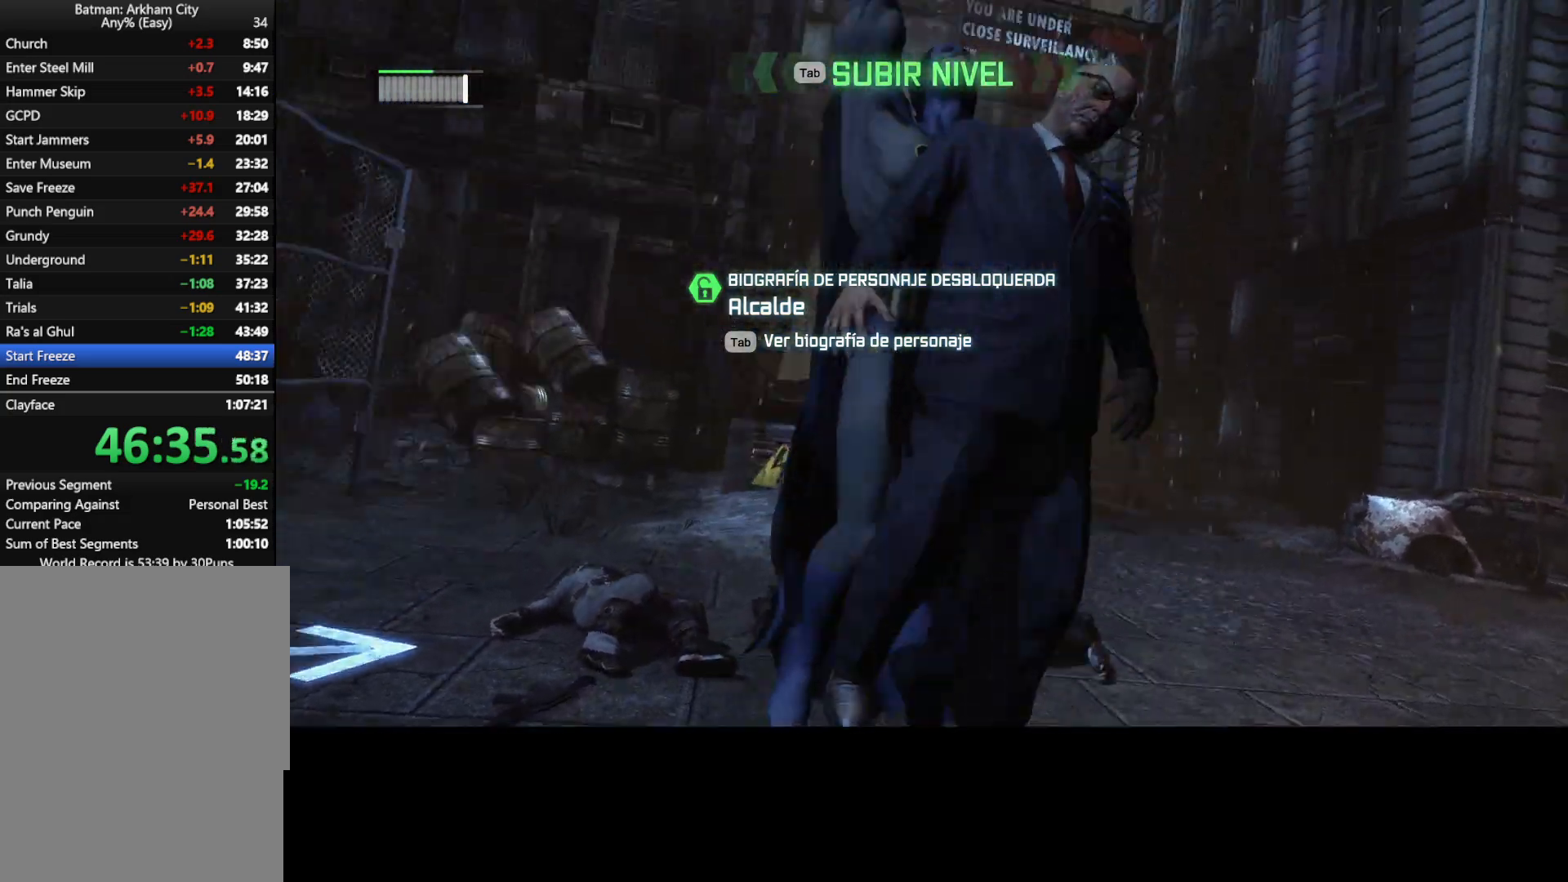
{"keys": [], "mouse": ["wheel"], "events": [[50, "mouse_wheel", "up"], [150, "mouse_wheel", "down"], [233, "mouse_wheel", "up"], [433, "mouse_wheel", "down"]]}
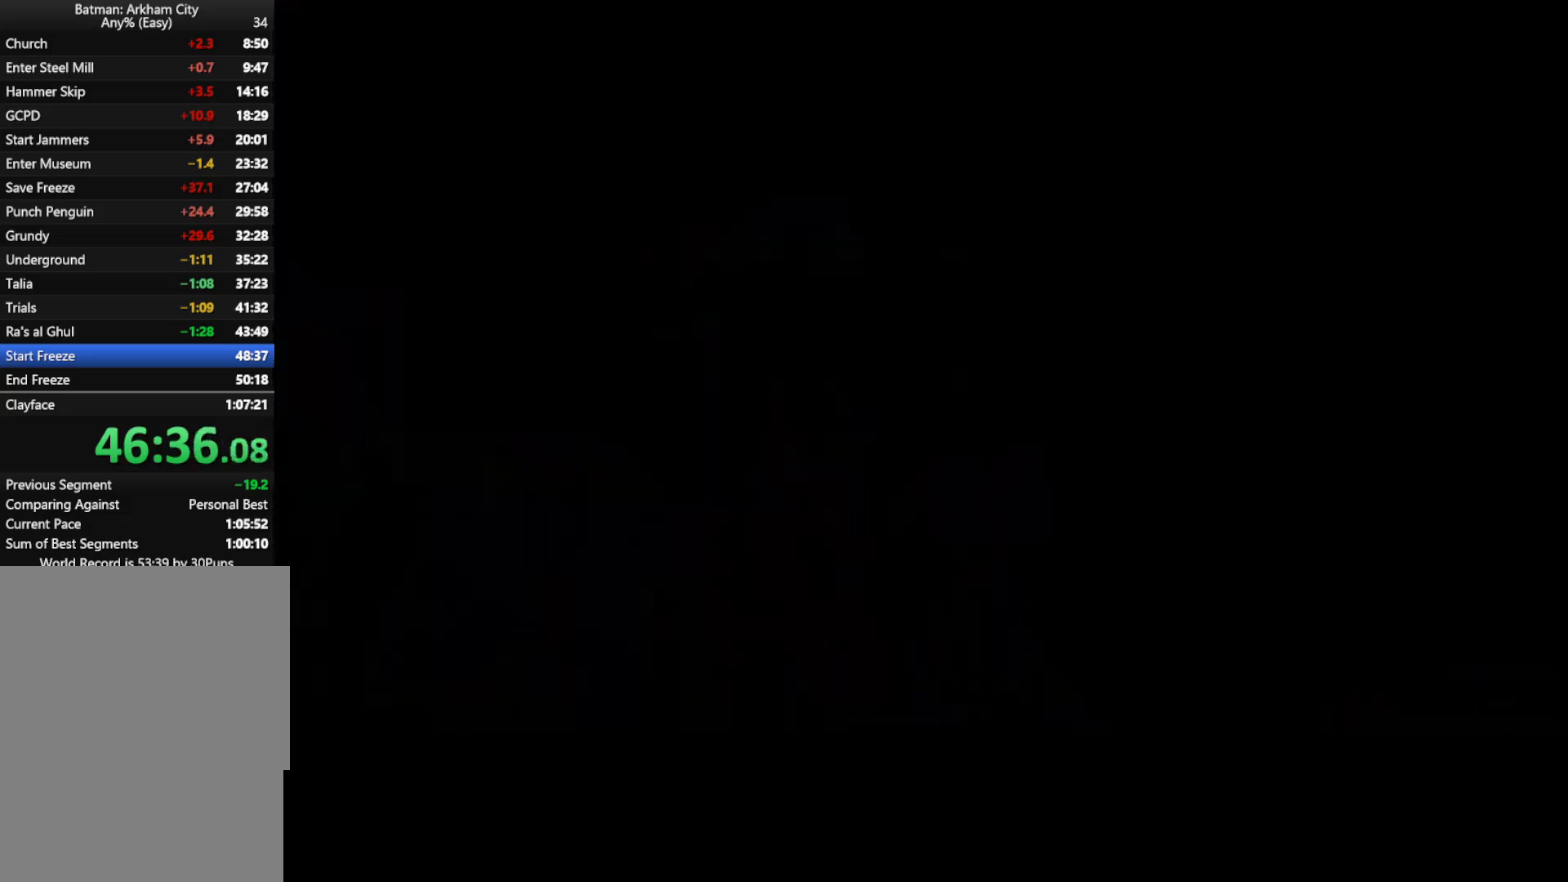
{"keys": [], "mouse": [], "events": [[17, "mouse_wheel", "up"], [150, "mouse_wheel", "down"], [250, "mouse_wheel", "up"], [400, "mouse_wheel", "down"], [483, "mouse_wheel", "up"]]}
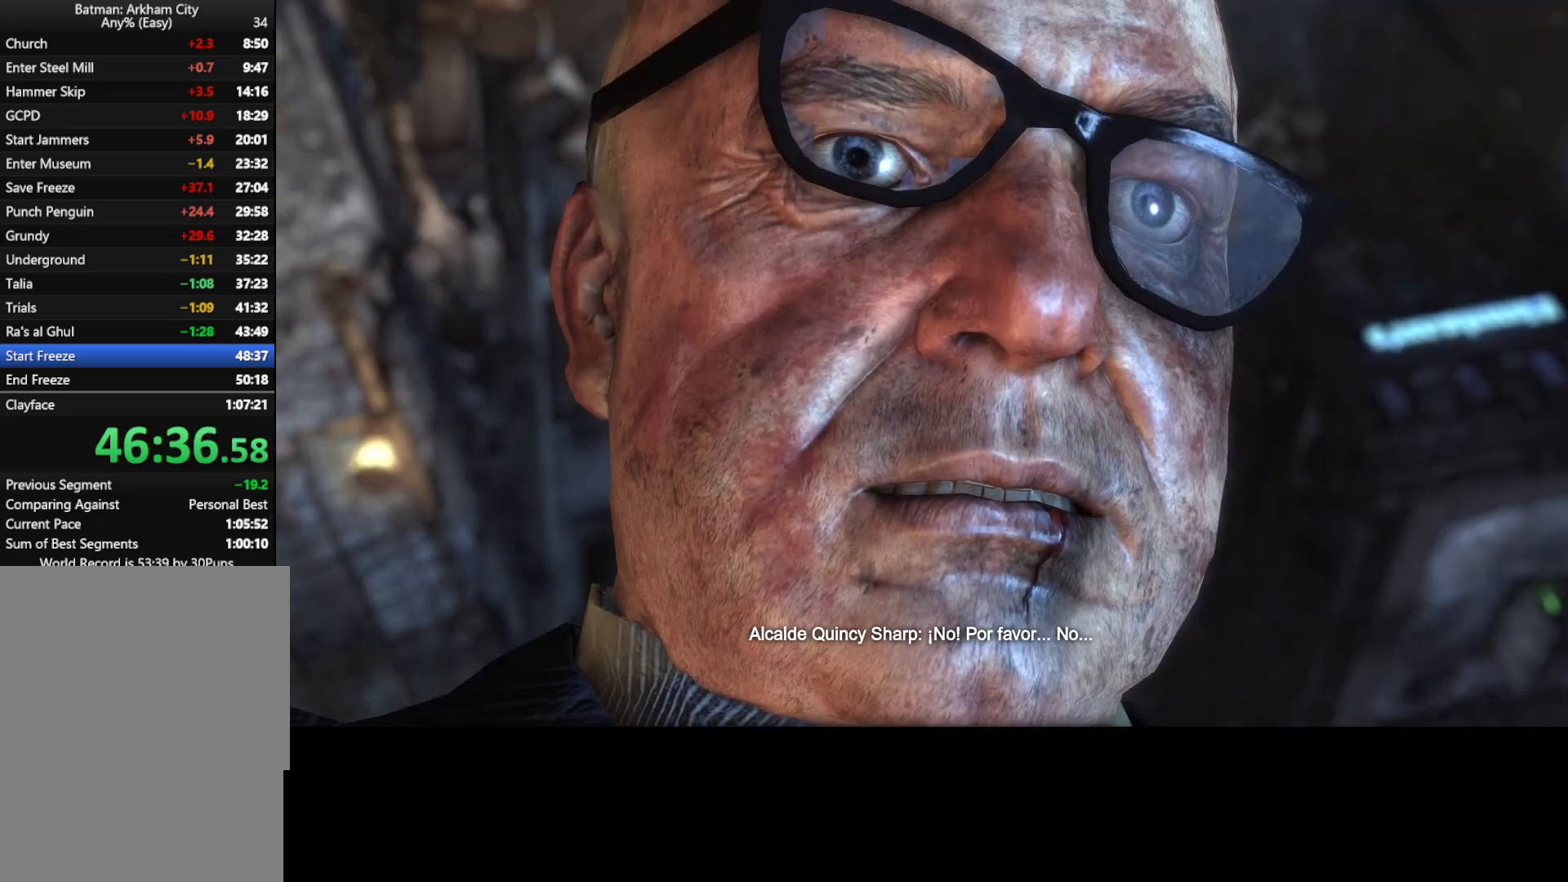
{"keys": [], "mouse": [], "events": [[133, "mouse_wheel", "down"], [217, "mouse_wheel", "up"], [367, "mouse_wheel", "down"], [450, "mouse_wheel", "up"]]}
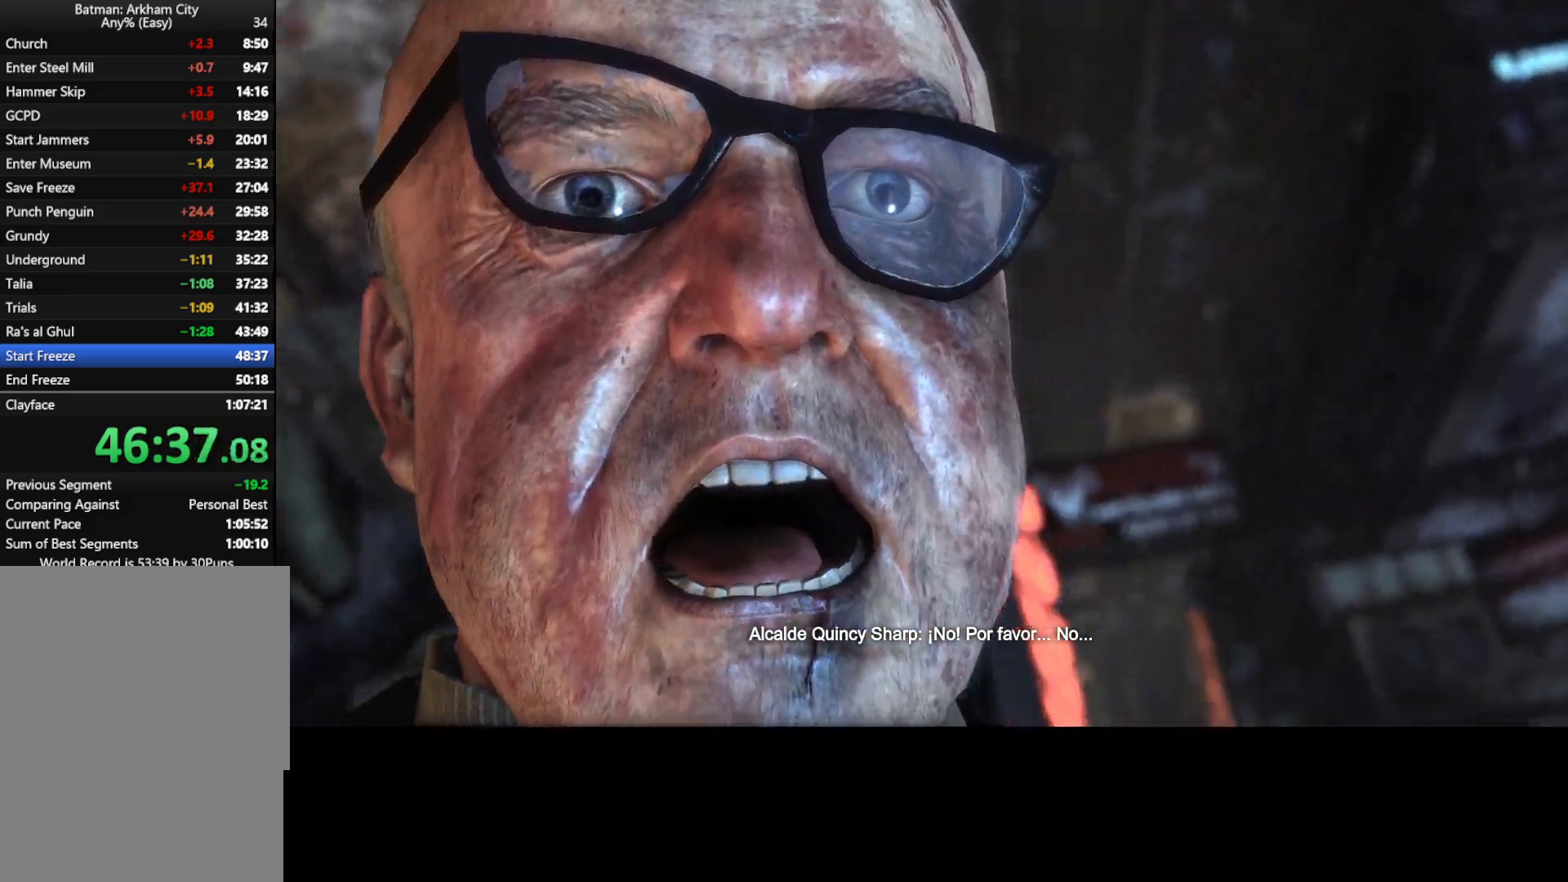
{"keys": [], "mouse": [], "events": [[100, "mouse_wheel", "down"], [183, "mouse_wheel", "up"], [283, "mouse_wheel", "down"], [383, "mouse_wheel", "up"]]}
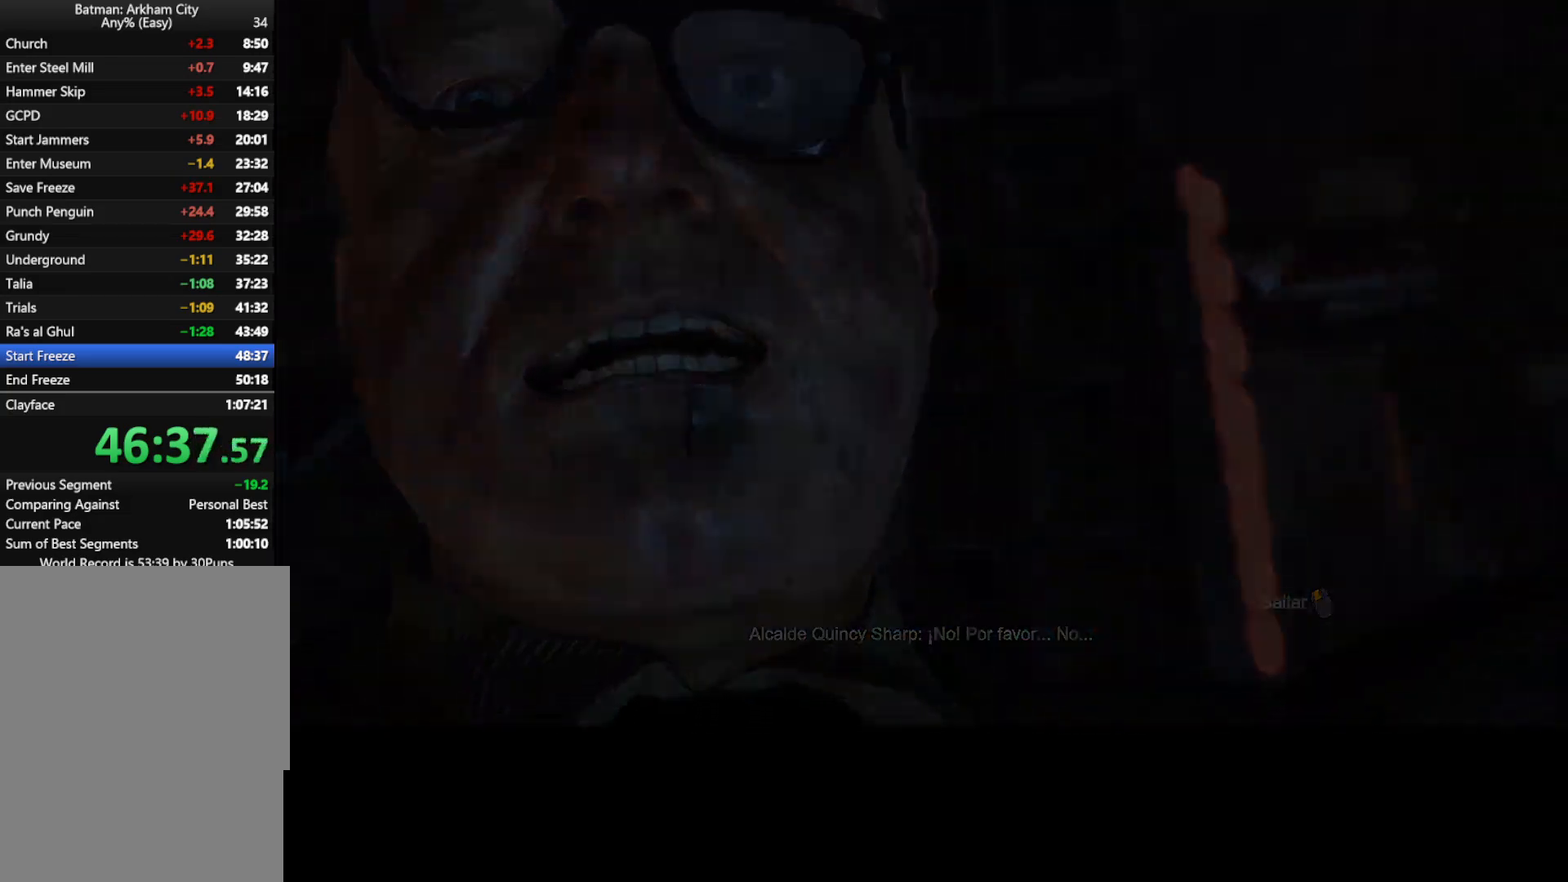
{"keys": [], "mouse": ["wheel"], "events": [[17, "mouse_wheel", "down"], [150, "mouse_wheel", "up"], [250, "mouse_wheel", "down"], [350, "mouse_wheel", "up"], [483, "mouse_wheel", "down"]]}
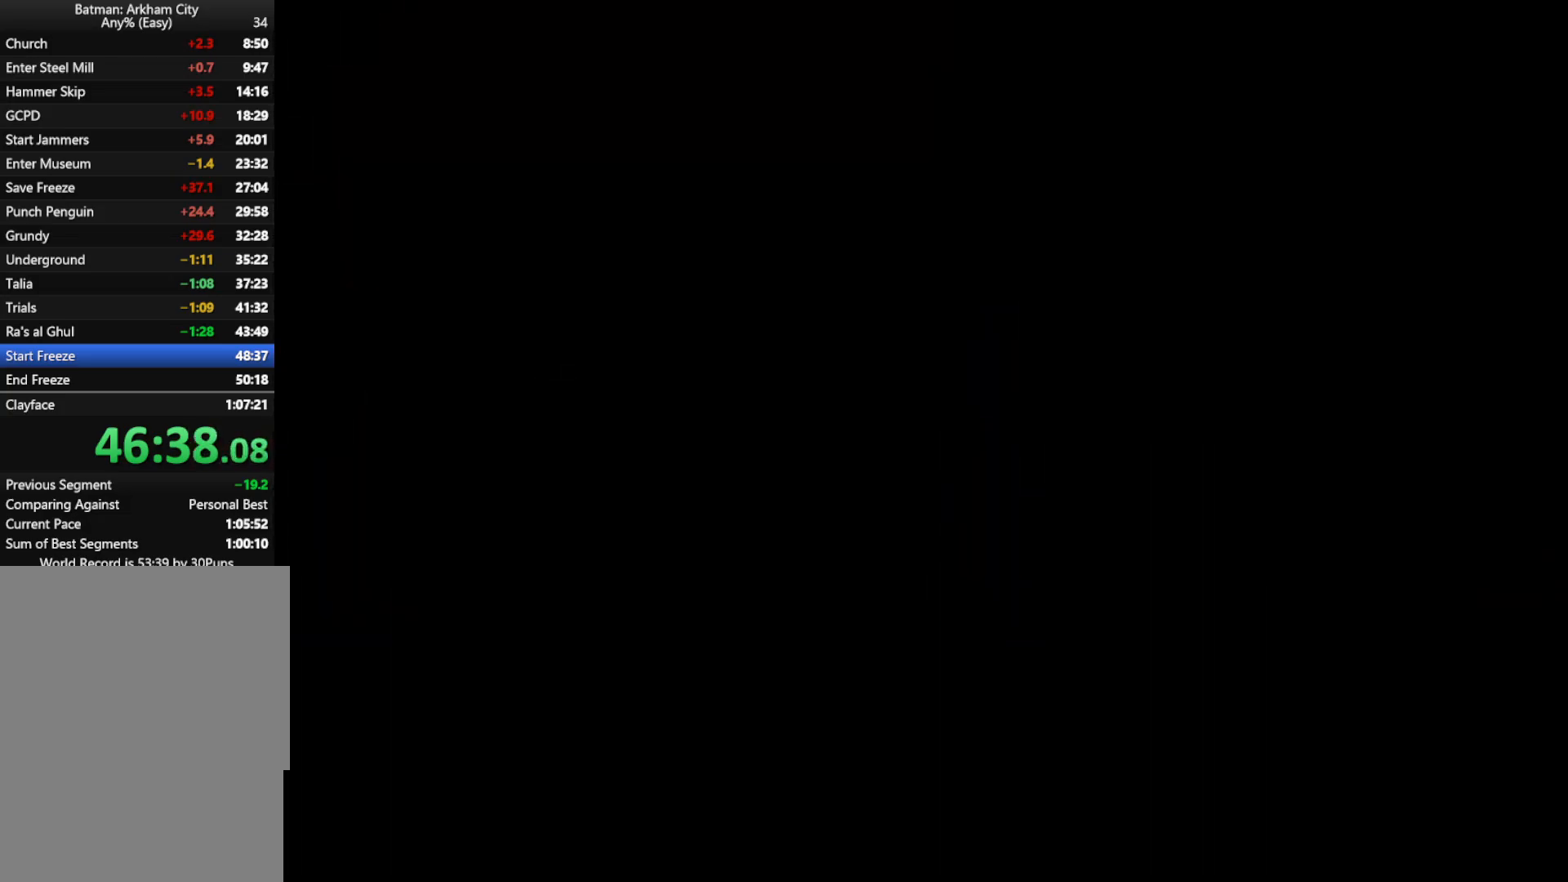
{"keys": [], "mouse": ["wheel"], "events": [[83, "mouse_wheel", "up"], [167, "mouse_wheel", "down"], [317, "mouse_wheel", "up"], [417, "mouse_wheel", "down"]]}
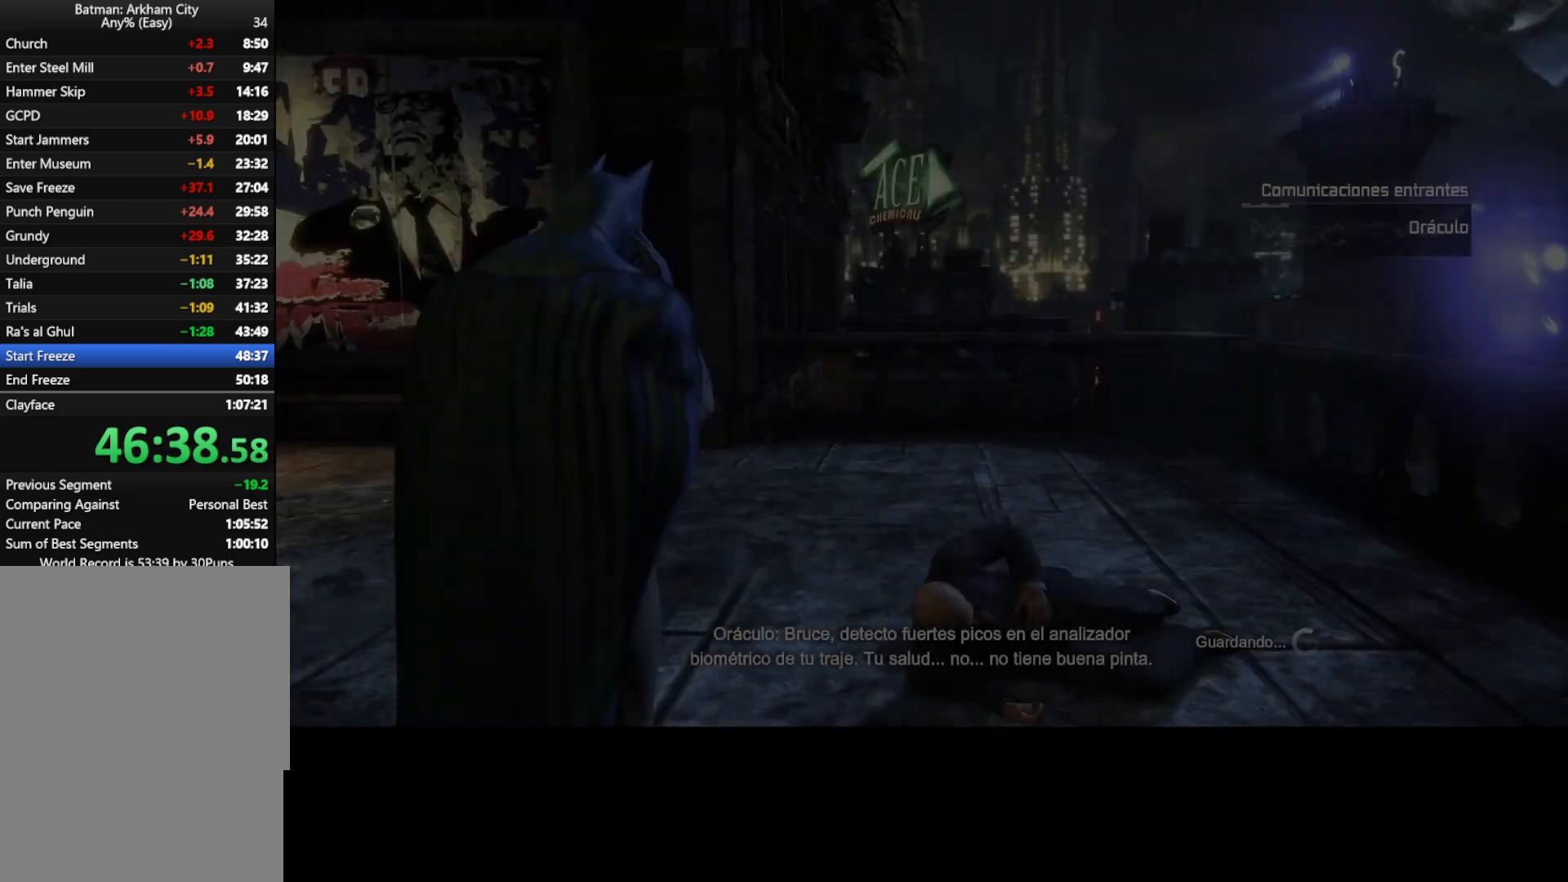
{"keys": ["w"], "mouse": ["wheel"], "events": [[50, "mouse_wheel", "up"], [150, "mouse_wheel", "down"], [283, "mouse_wheel", "up"], [283, "w", "down"], [417, "mouse_wheel", "down"]]}
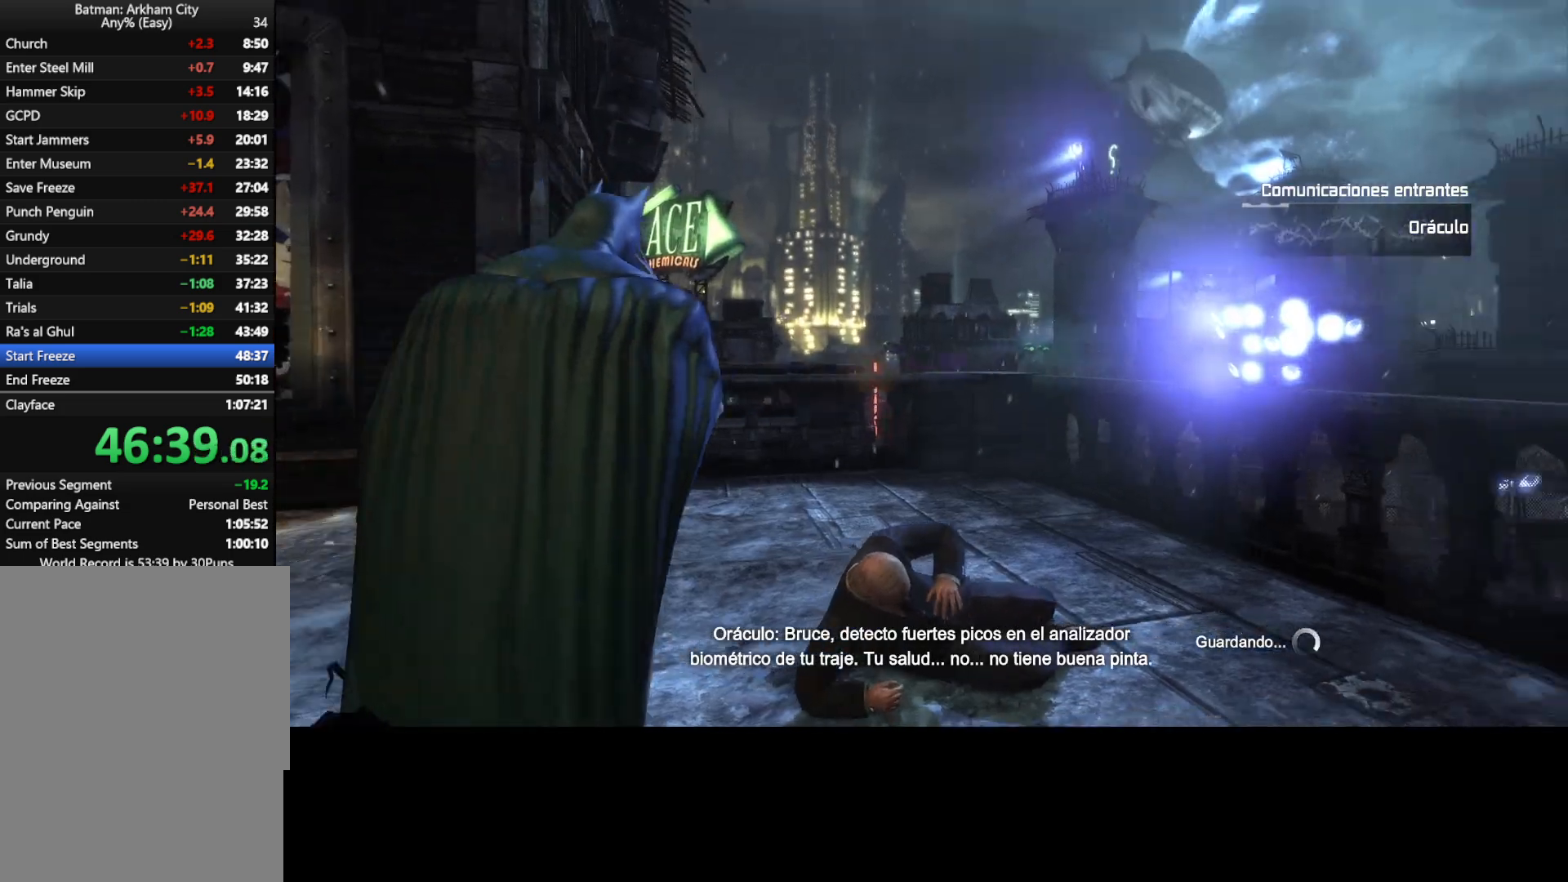
{"keys": [], "mouse": ["wheel"], "events": [[17, "a", "down"], [17, "mouse_wheel", "up"], [167, "mouse_wheel", "down"], [217, "a", "up"], [250, "mouse_wheel", "up"], [383, "mouse_wheel", "down"], [483, "w", "up"]]}
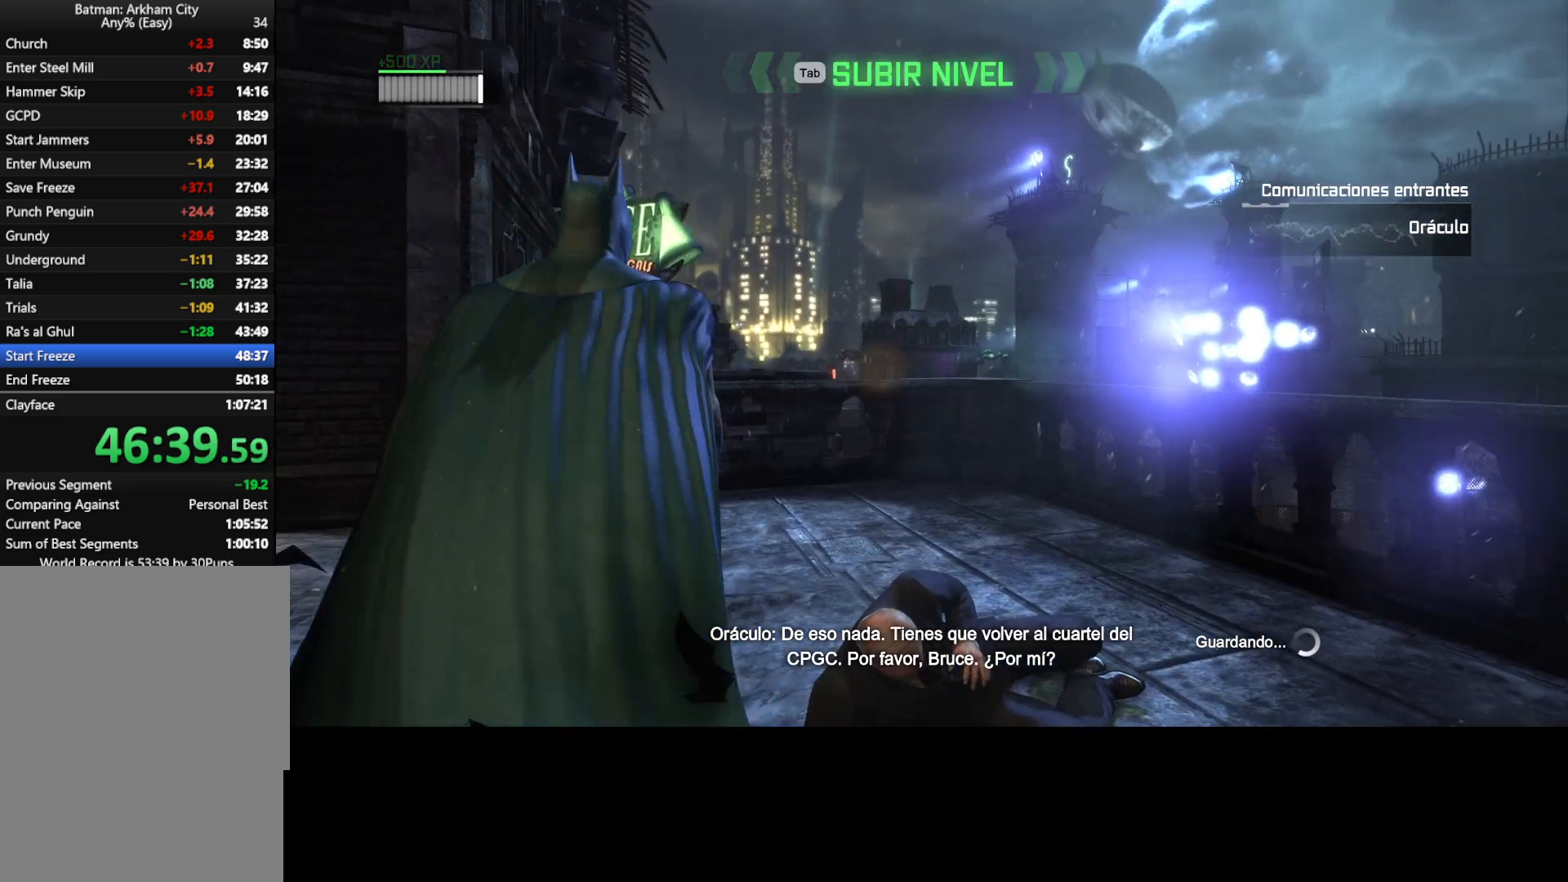
{"keys": [], "mouse": [], "events": [[33, "mouse_right", "down"], [33, "mouse_wheel", "up"], [167, "mouse_left", "down"], [267, "mouse_left", "up"], [450, "mouse_right", "up"]]}